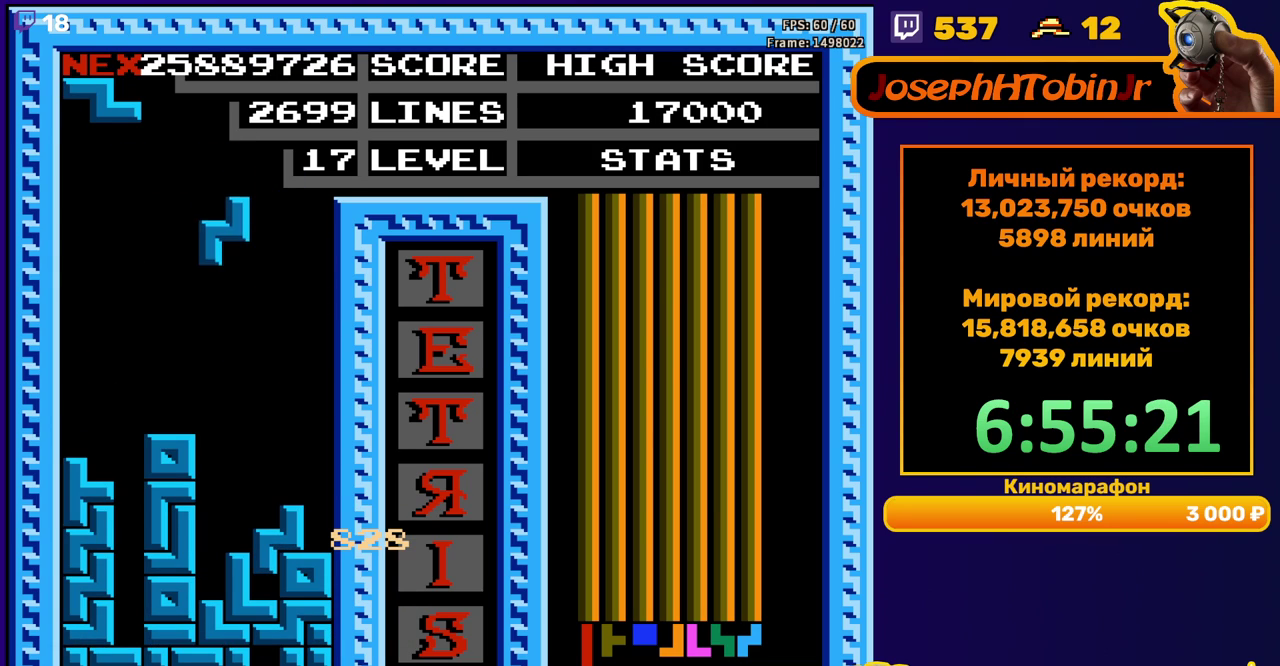
Gameplay with a controller (Nintendo layout); each line is a JSON object with the inputs held at the frame after it. "events" lists button and stick changes between this image and that frame as [ms after this image, input, new state], when the widget could be followed in between. Not read: L3 R3.
{"buttons": [], "events": [[300, "DPAD_DOWN", "up"], [350, "A", "down"], [367, "DPAD_RIGHT", "down"], [467, "DPAD_RIGHT", "up"], [483, "A", "up"]]}
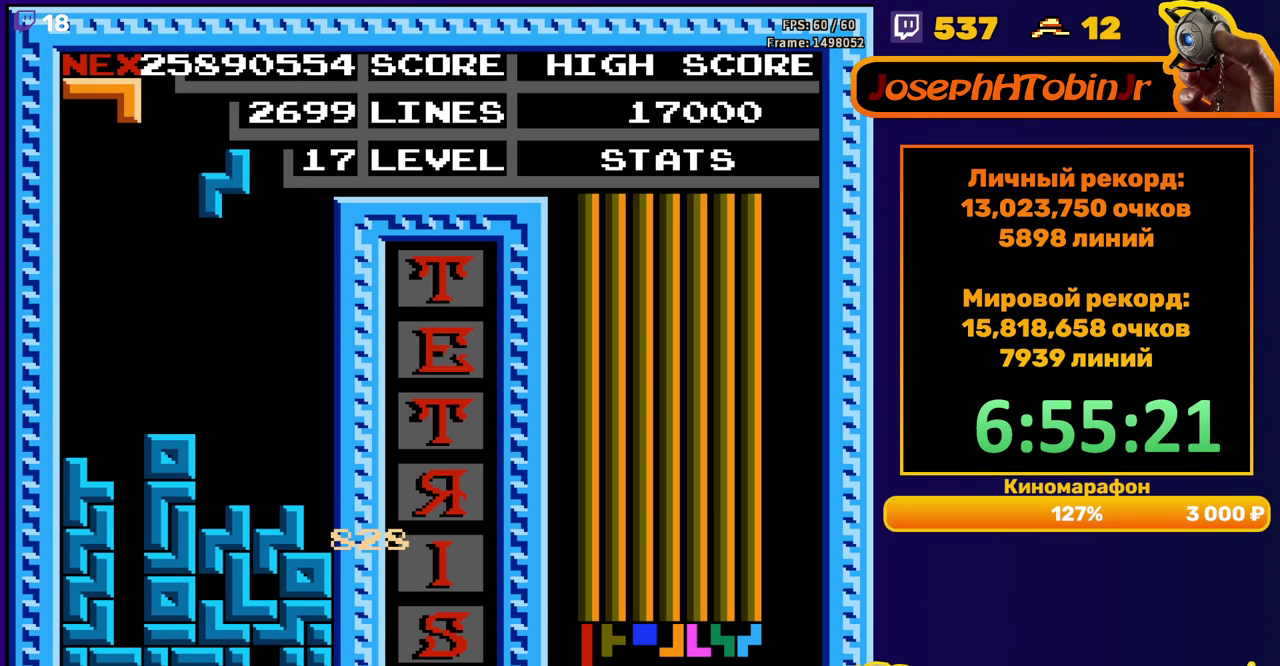
{"buttons": ["DPAD_DOWN"], "events": [[400, "DPAD_DOWN", "down"]]}
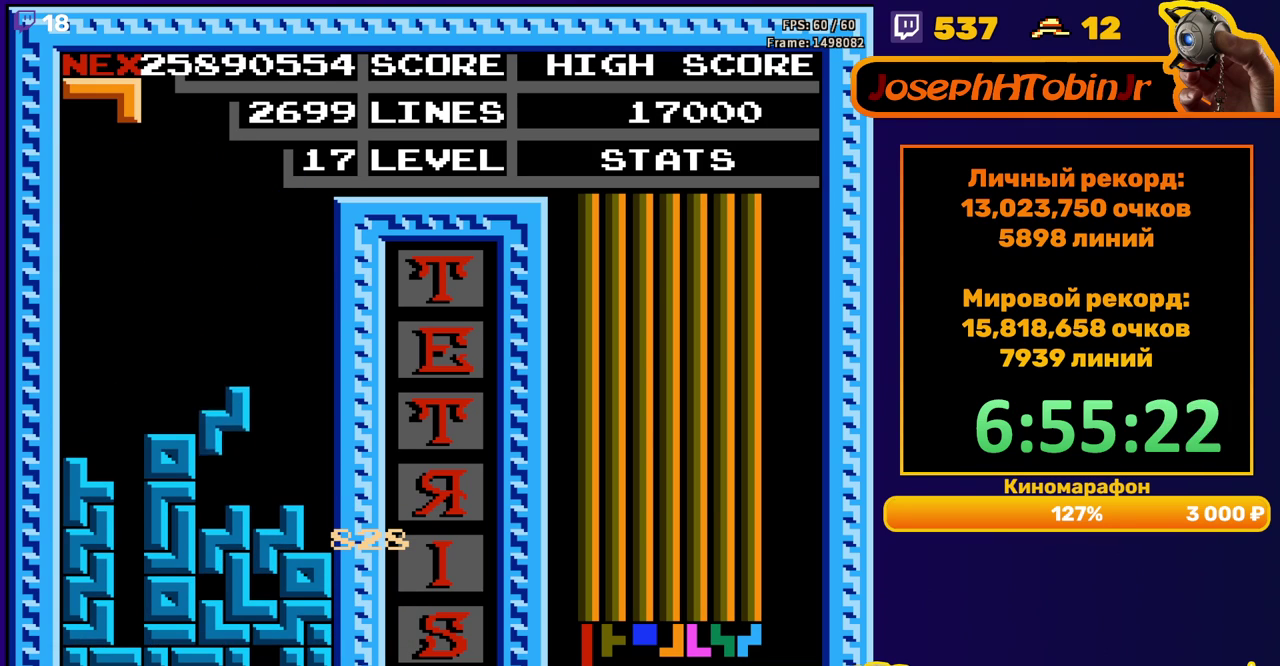
{"buttons": ["DPAD_RIGHT"], "events": [[67, "DPAD_DOWN", "up"], [367, "DPAD_RIGHT", "down"]]}
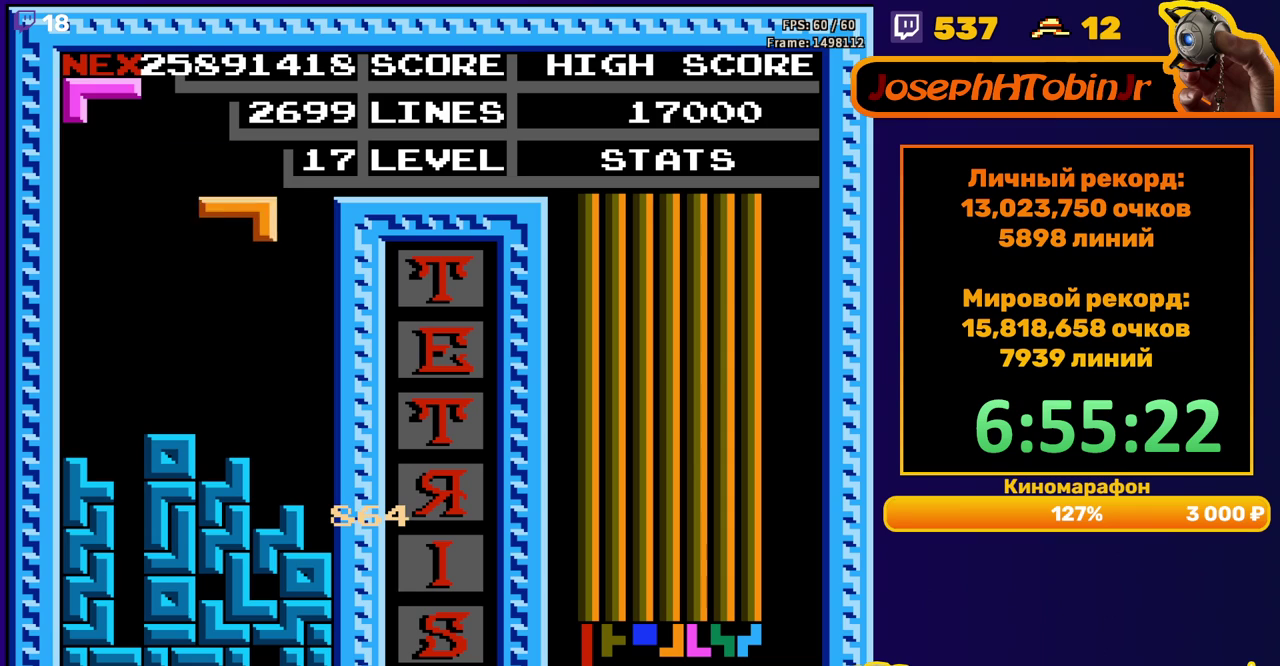
{"buttons": [], "events": [[267, "DPAD_RIGHT", "up"], [300, "DPAD_DOWN", "down"], [467, "DPAD_DOWN", "up"]]}
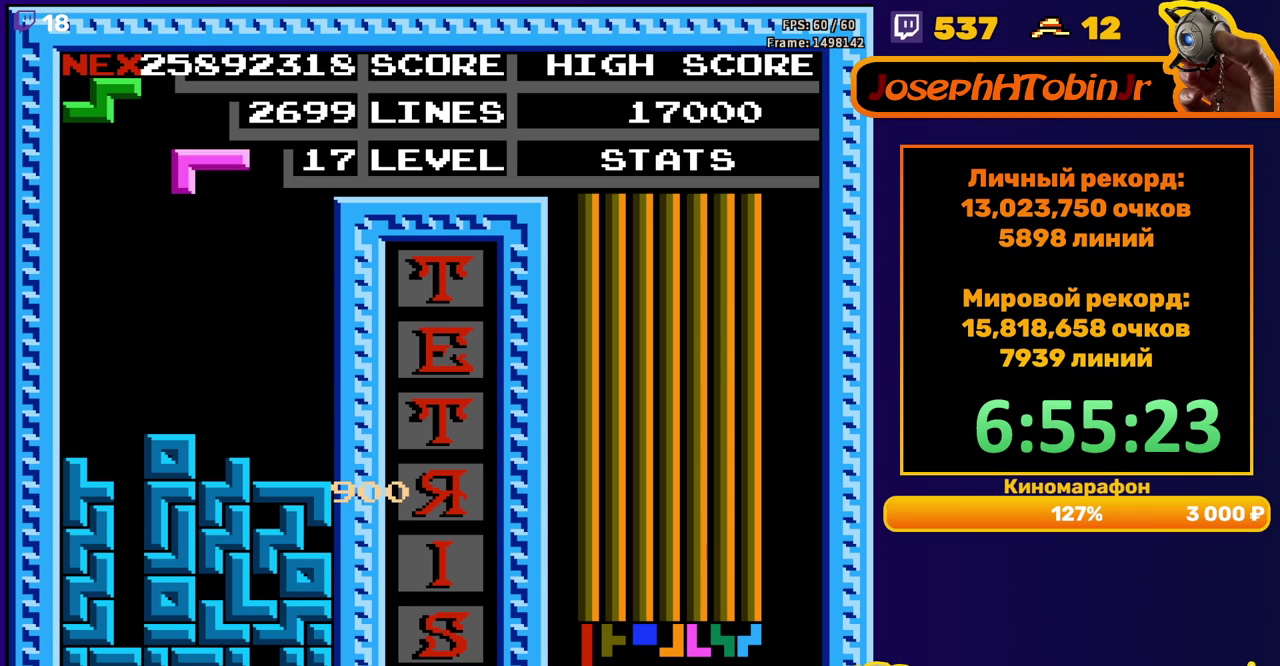
{"buttons": [], "events": [[33, "DPAD_LEFT", "down"], [117, "A", "down"], [233, "A", "up"], [400, "DPAD_LEFT", "up"]]}
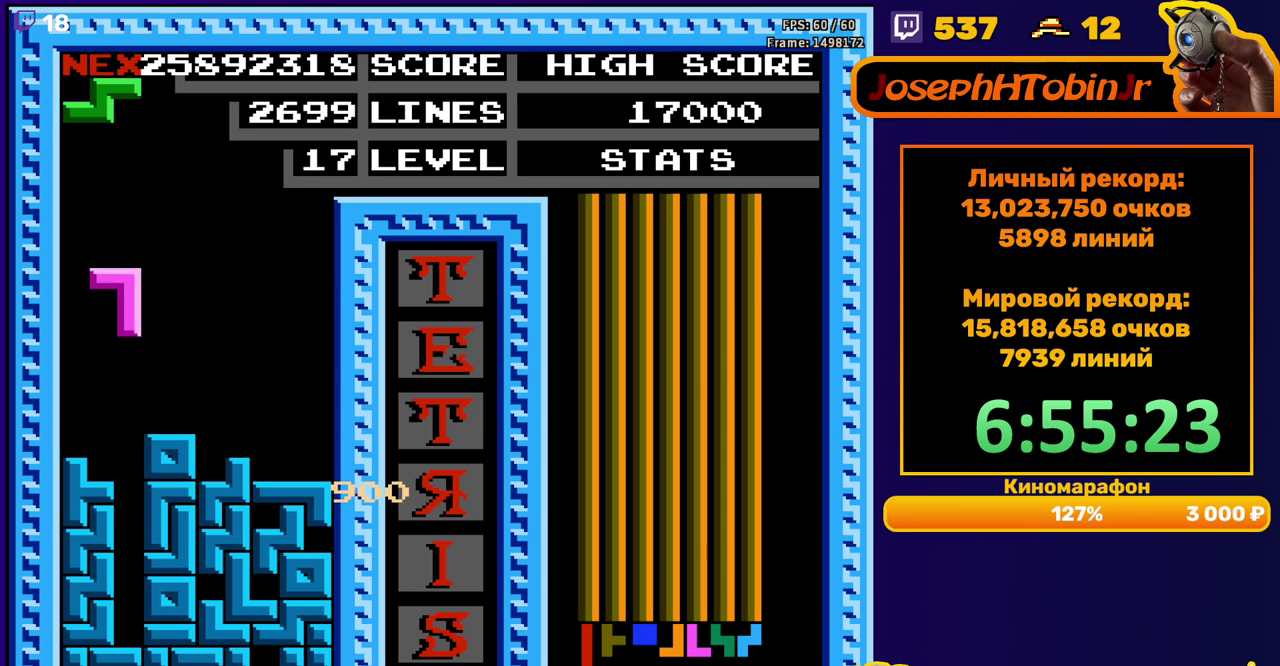
{"buttons": [], "events": [[17, "DPAD_DOWN", "down"], [267, "DPAD_DOWN", "up"]]}
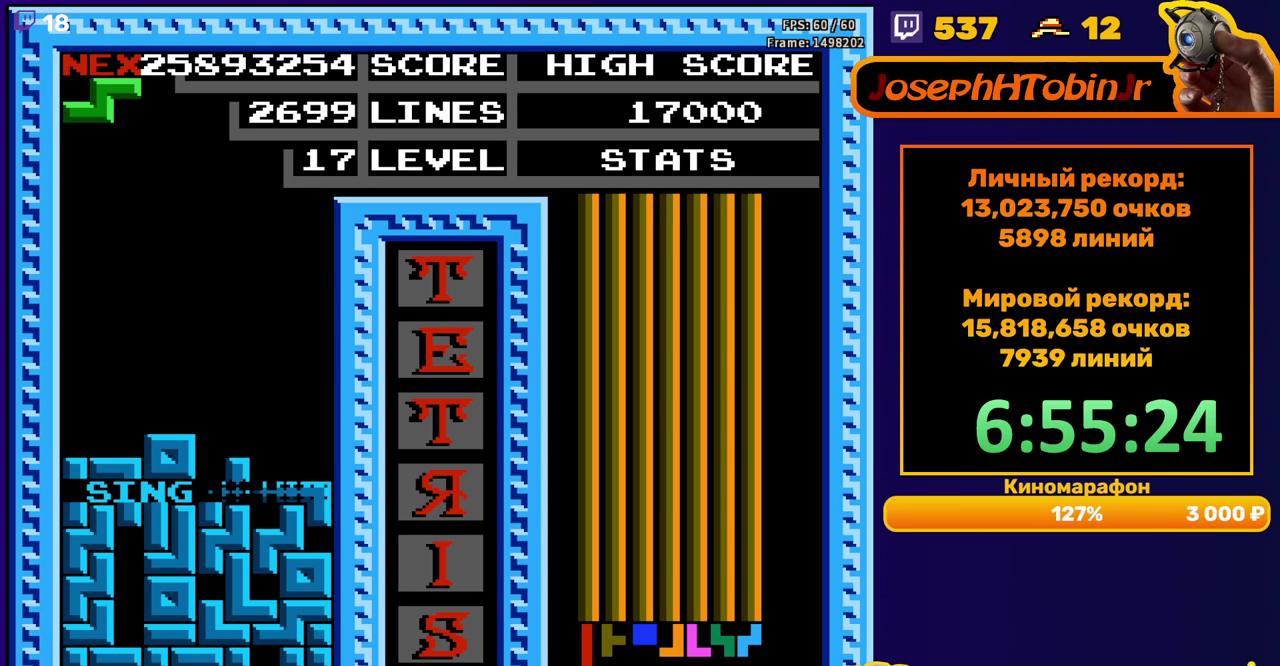
{"buttons": [], "events": [[217, "DPAD_LEFT", "down"], [500, "DPAD_LEFT", "up"]]}
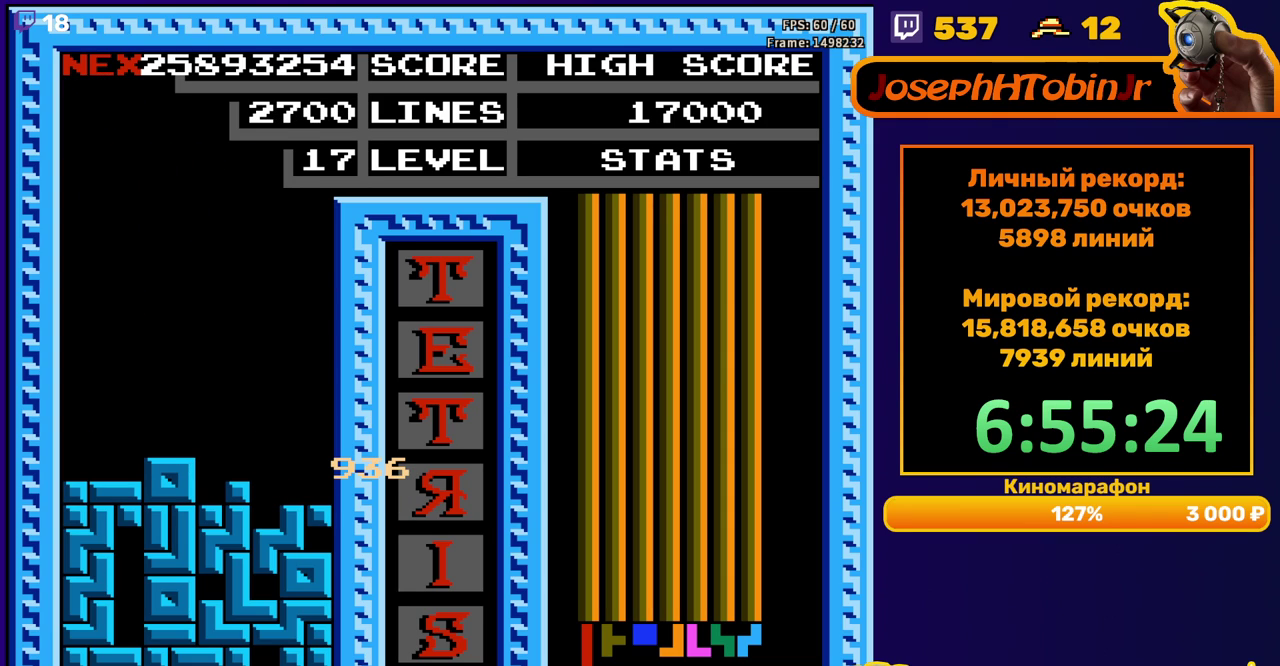
{"buttons": ["START"], "events": [[200, "START", "down"], [300, "START", "up"], [350, "START", "down"], [433, "START", "up"], [483, "START", "down"]]}
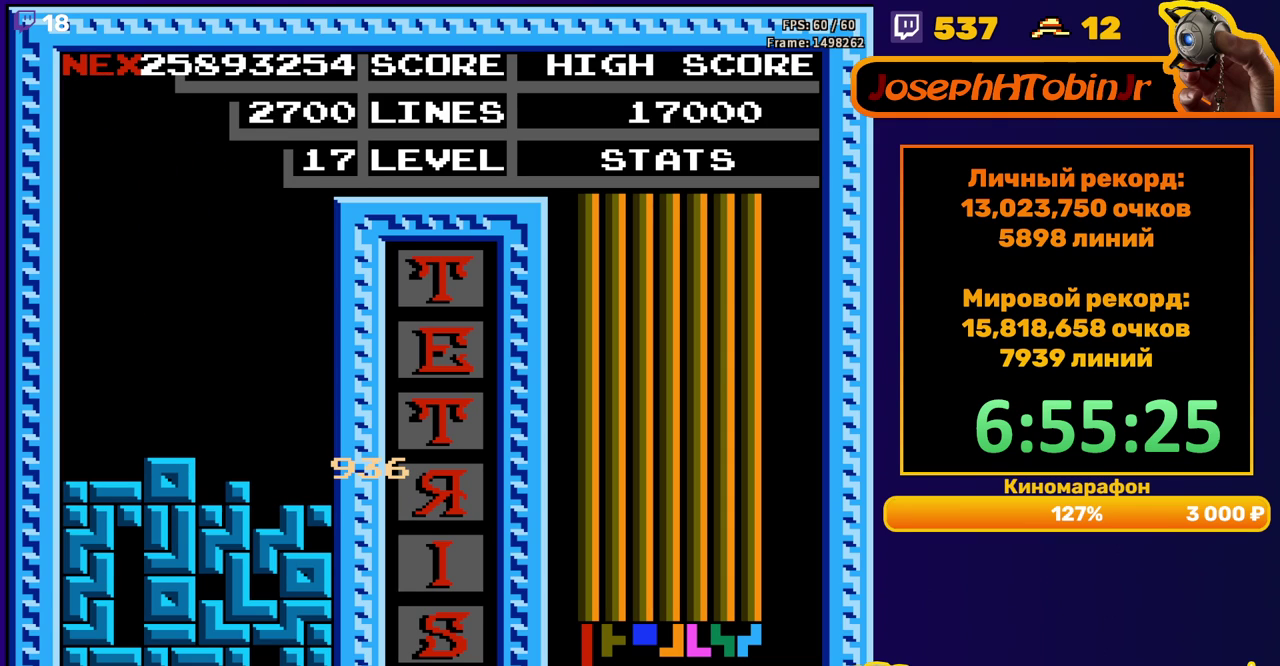
{"buttons": [], "events": [[50, "START", "up"], [100, "START", "down"], [150, "START", "up"], [217, "START", "down"], [283, "START", "up"], [433, "START", "down"], [483, "START", "up"]]}
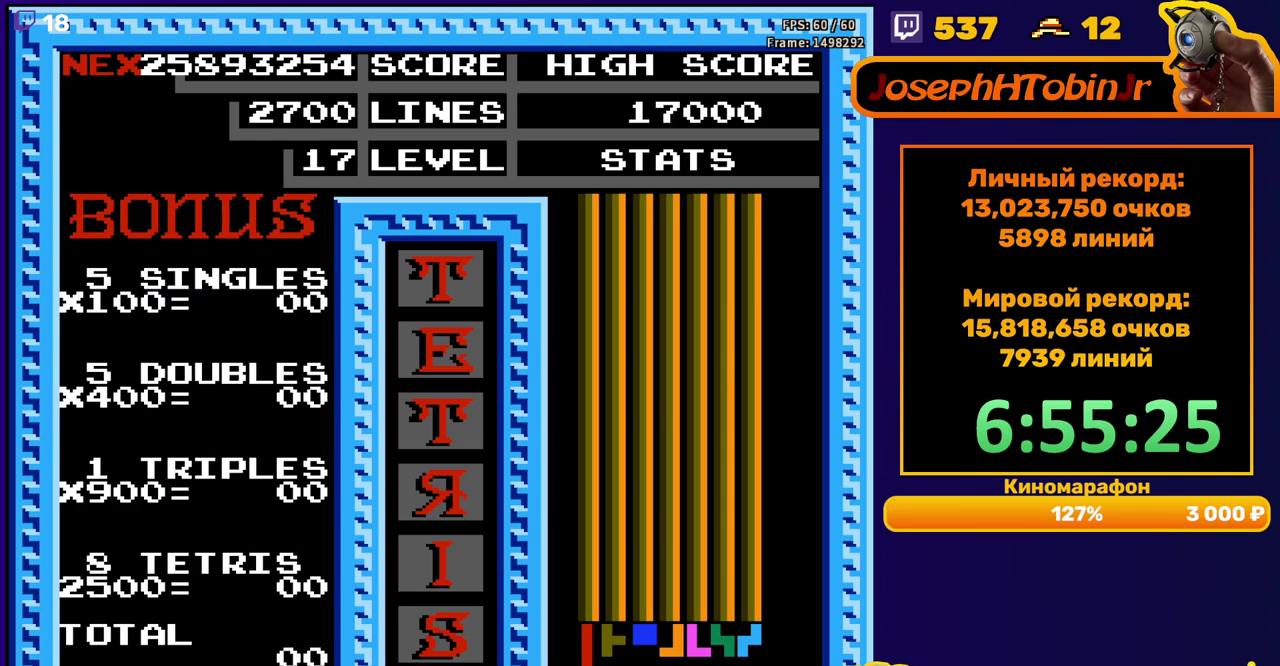
{"buttons": [], "events": [[50, "START", "down"], [100, "START", "up"], [267, "START", "down"], [317, "START", "up"], [383, "START", "down"], [450, "START", "up"]]}
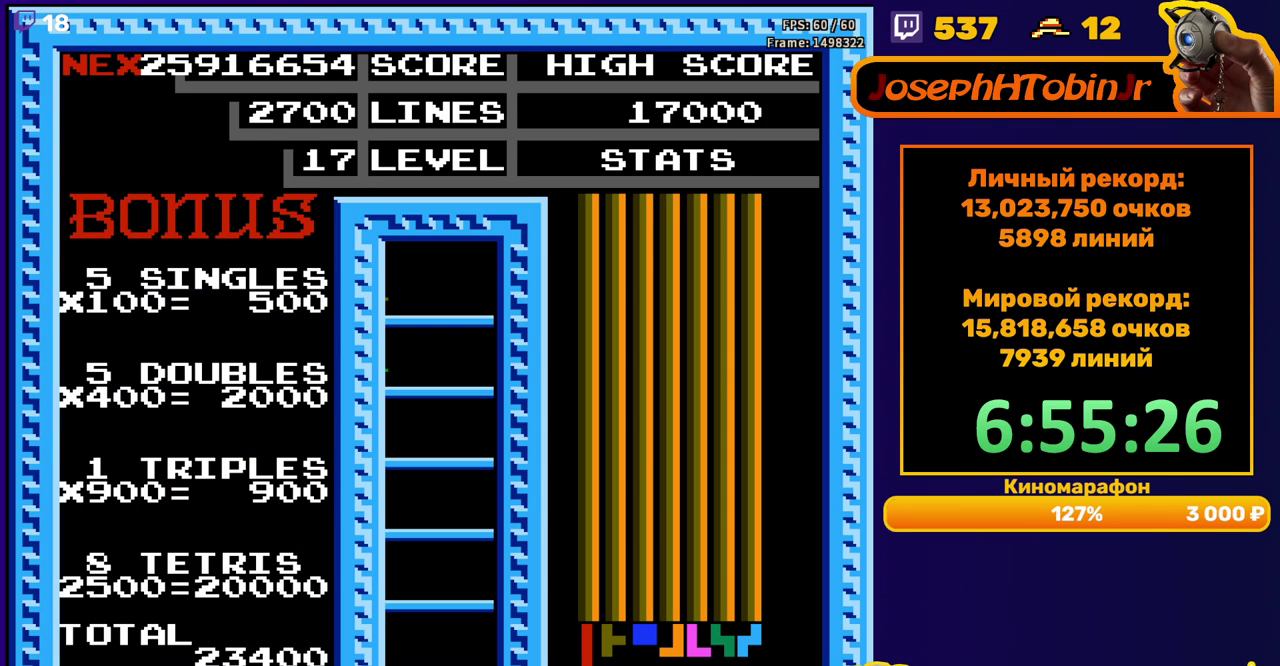
{"buttons": [], "events": []}
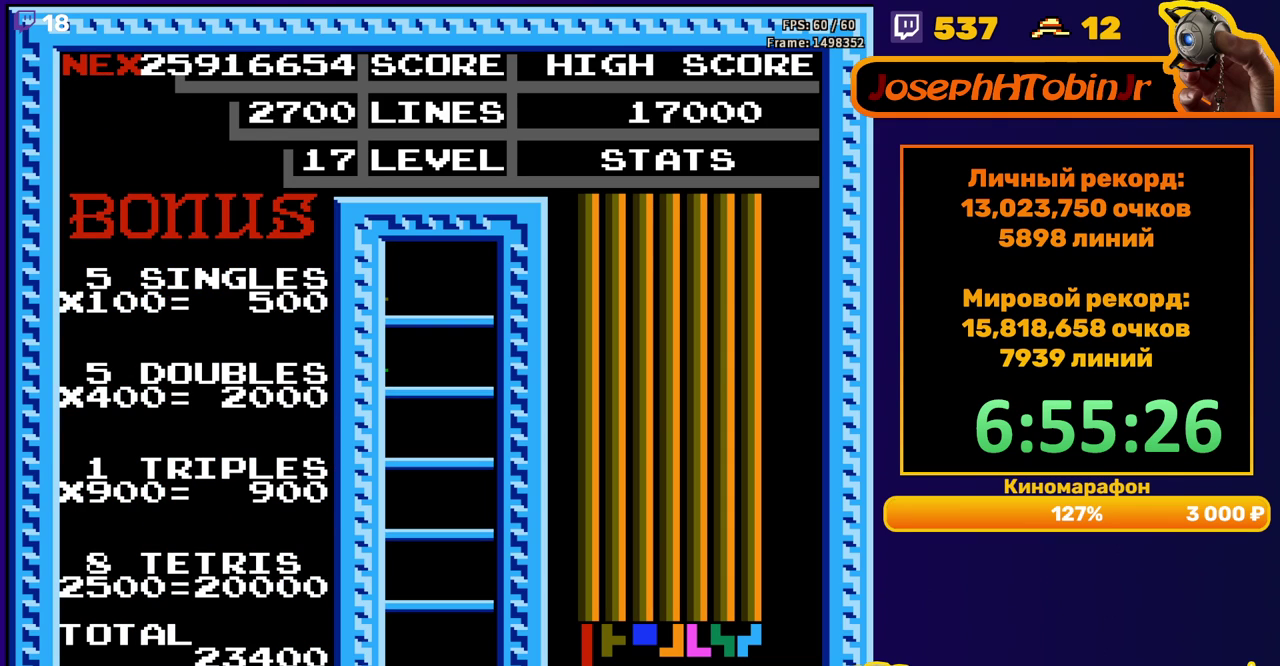
{"buttons": ["DPAD_LEFT"], "events": [[350, "DPAD_LEFT", "down"]]}
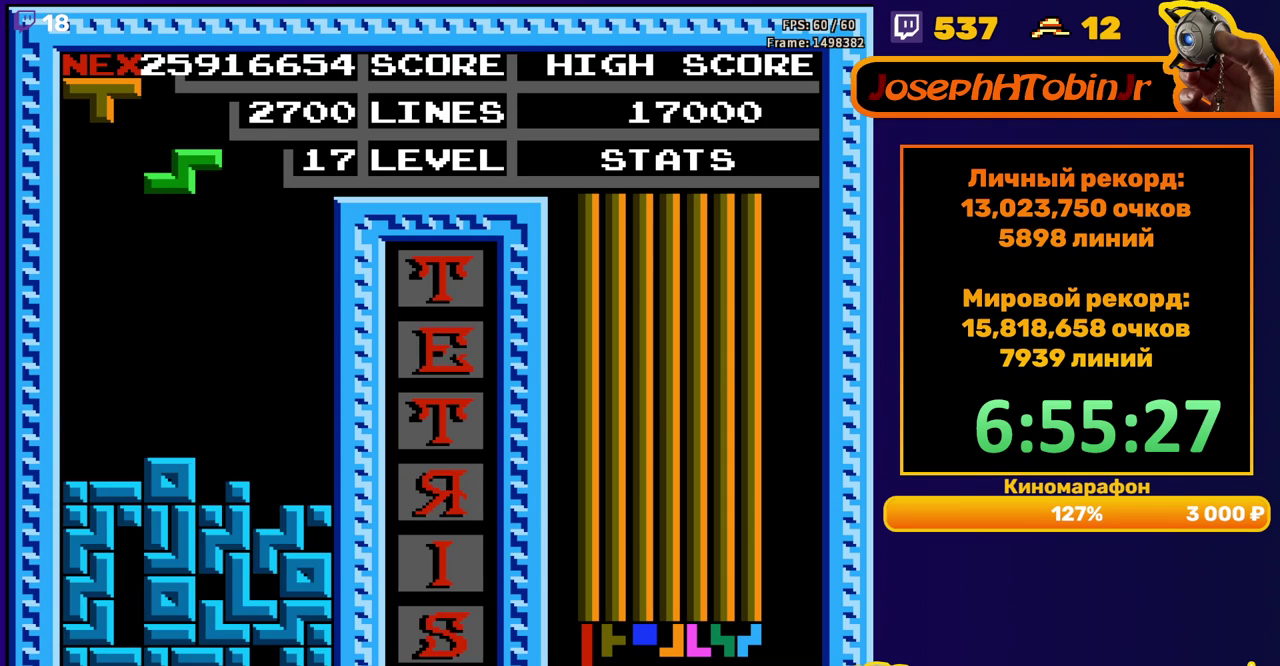
{"buttons": ["DPAD_DOWN"], "events": [[167, "DPAD_LEFT", "up"], [333, "DPAD_DOWN", "down"]]}
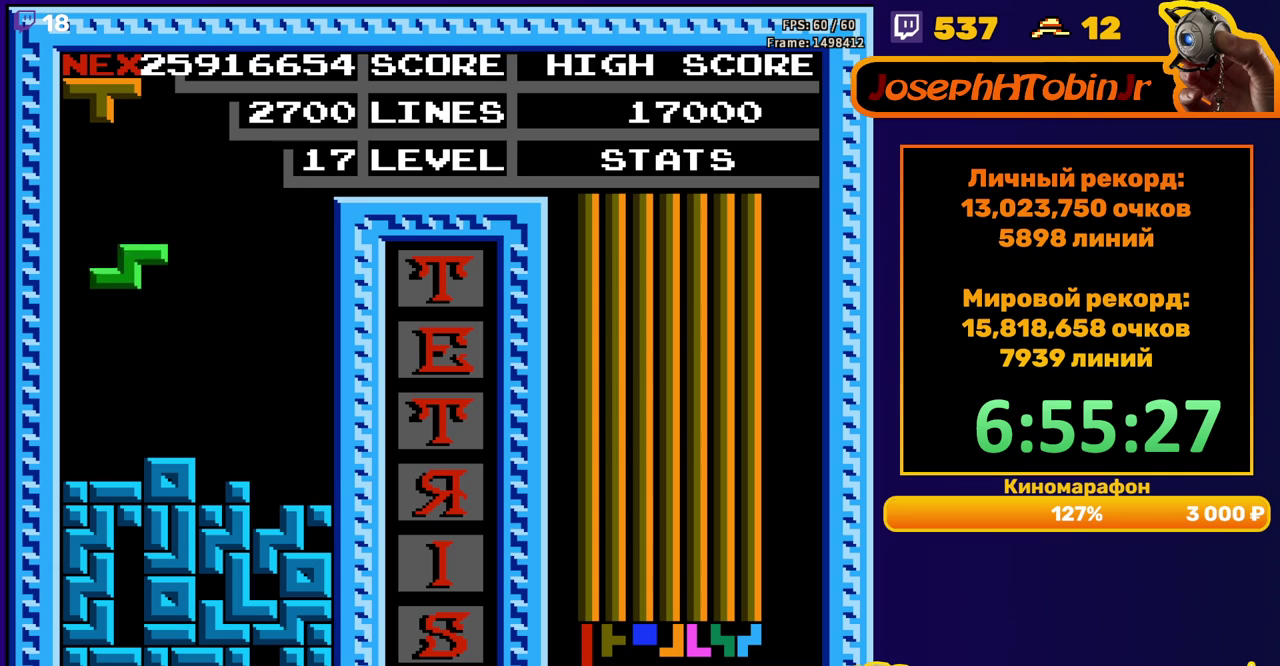
{"buttons": ["DPAD_LEFT"], "events": [[150, "DPAD_DOWN", "up"], [217, "DPAD_LEFT", "down"], [250, "B", "down"], [333, "B", "up"]]}
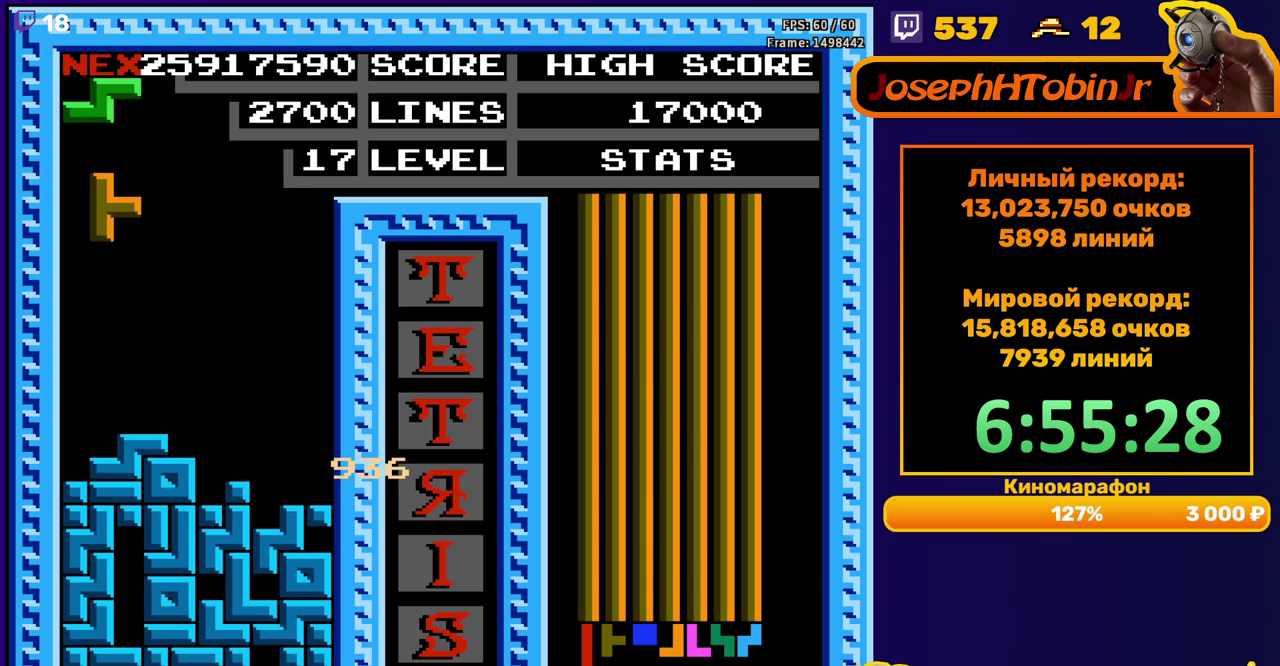
{"buttons": ["DPAD_LEFT"], "events": [[217, "DPAD_DOWN", "down"], [217, "DPAD_LEFT", "up"], [383, "DPAD_DOWN", "up"], [467, "DPAD_LEFT", "down"]]}
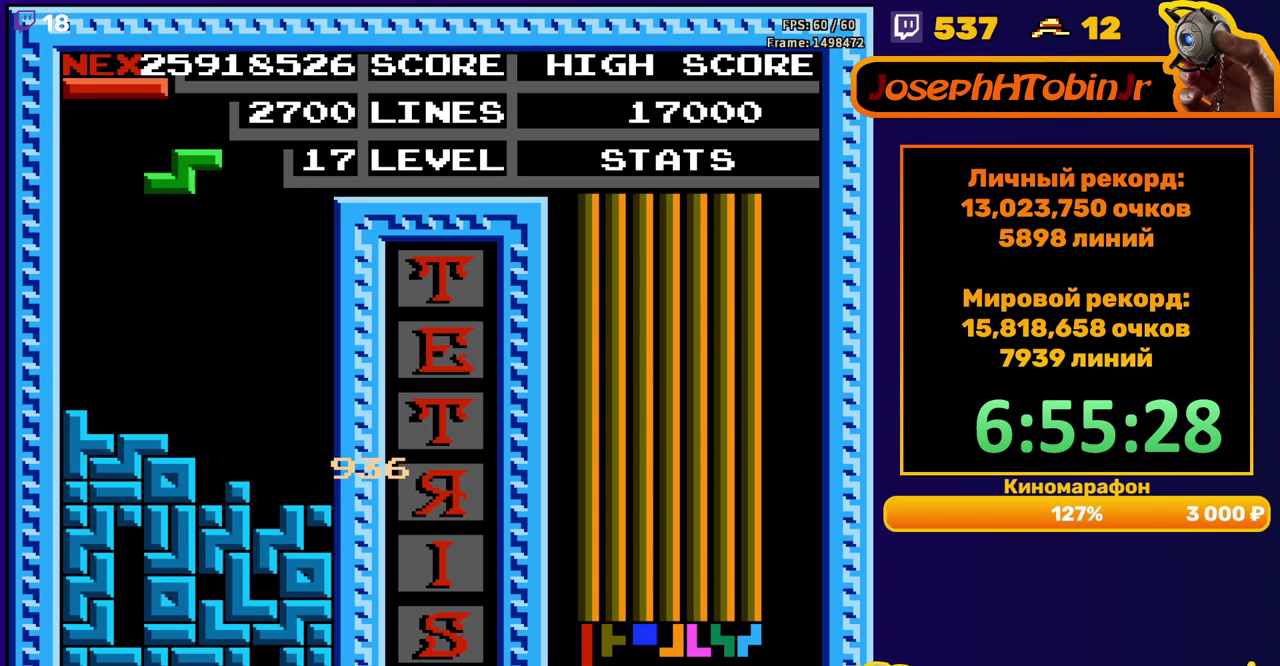
{"buttons": ["DPAD_DOWN"], "events": [[100, "A", "down"], [200, "A", "up"], [417, "DPAD_DOWN", "down"], [433, "DPAD_LEFT", "up"]]}
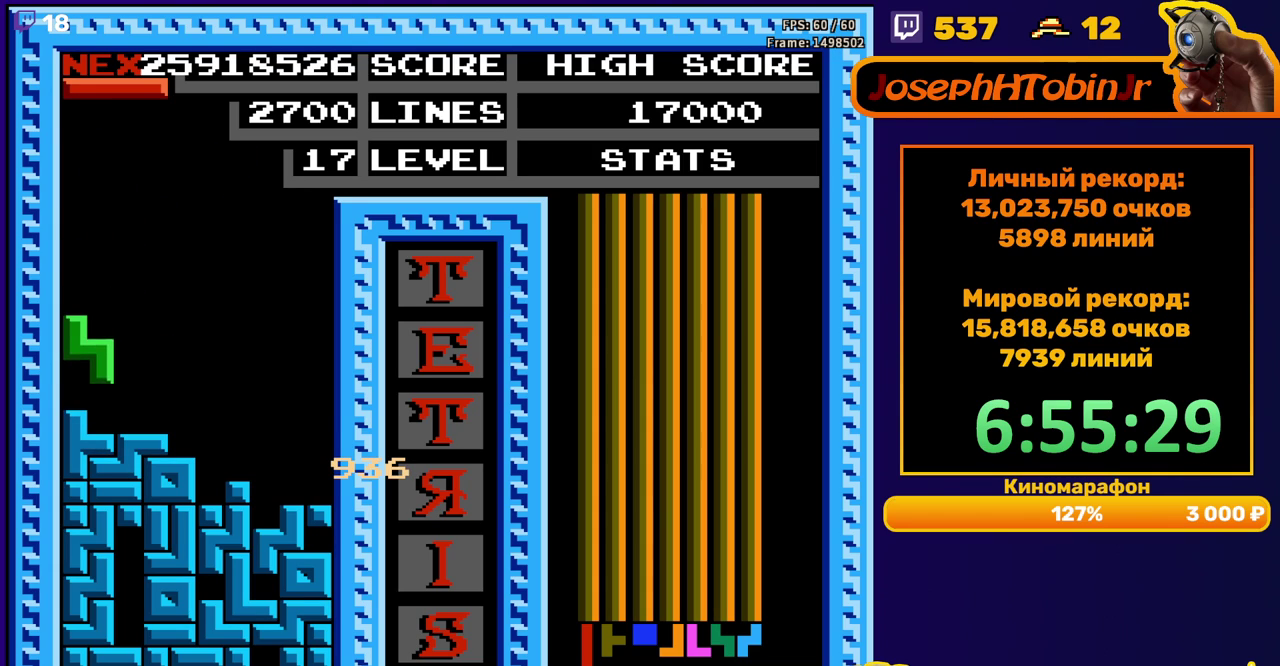
{"buttons": [], "events": [[83, "DPAD_DOWN", "up"], [183, "DPAD_RIGHT", "down"], [267, "B", "down"], [283, "DPAD_RIGHT", "up"], [350, "B", "up"], [350, "DPAD_RIGHT", "down"], [450, "DPAD_RIGHT", "up"]]}
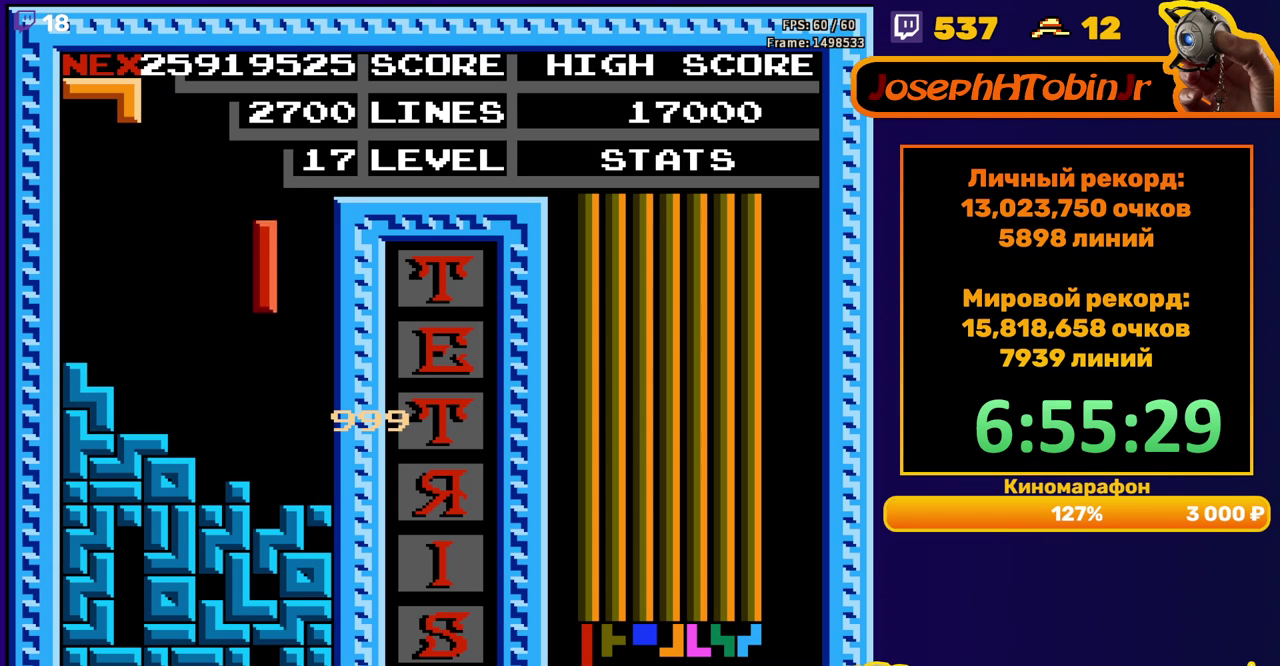
{"buttons": [], "events": [[200, "DPAD_DOWN", "down"], [400, "DPAD_DOWN", "up"]]}
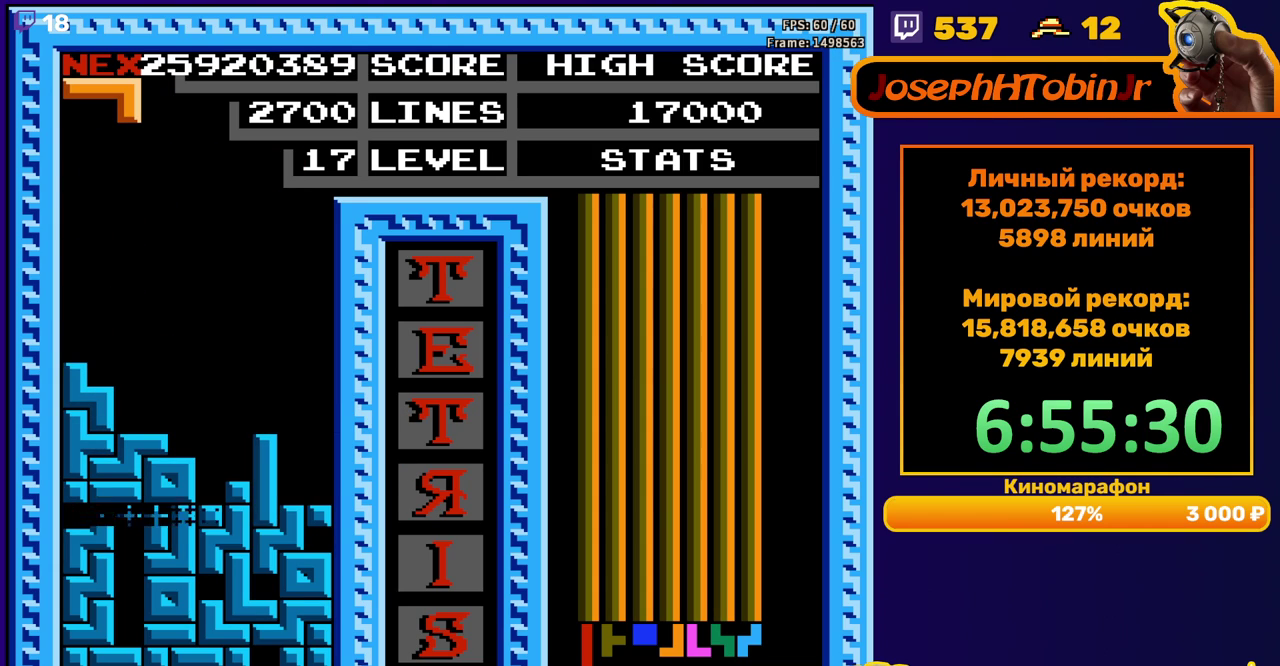
{"buttons": [], "events": [[383, "DPAD_LEFT", "down"], [433, "DPAD_LEFT", "up"]]}
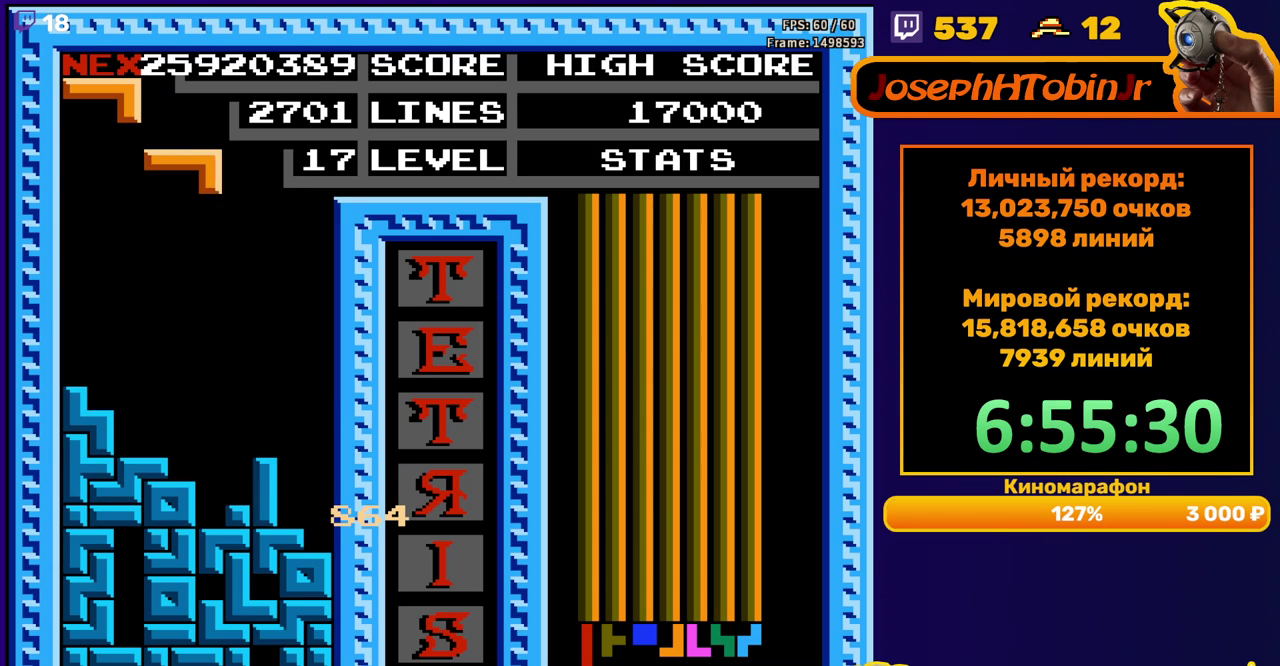
{"buttons": [], "events": [[33, "DPAD_LEFT", "down"], [100, "DPAD_LEFT", "up"], [250, "DPAD_DOWN", "down"], [467, "DPAD_DOWN", "up"]]}
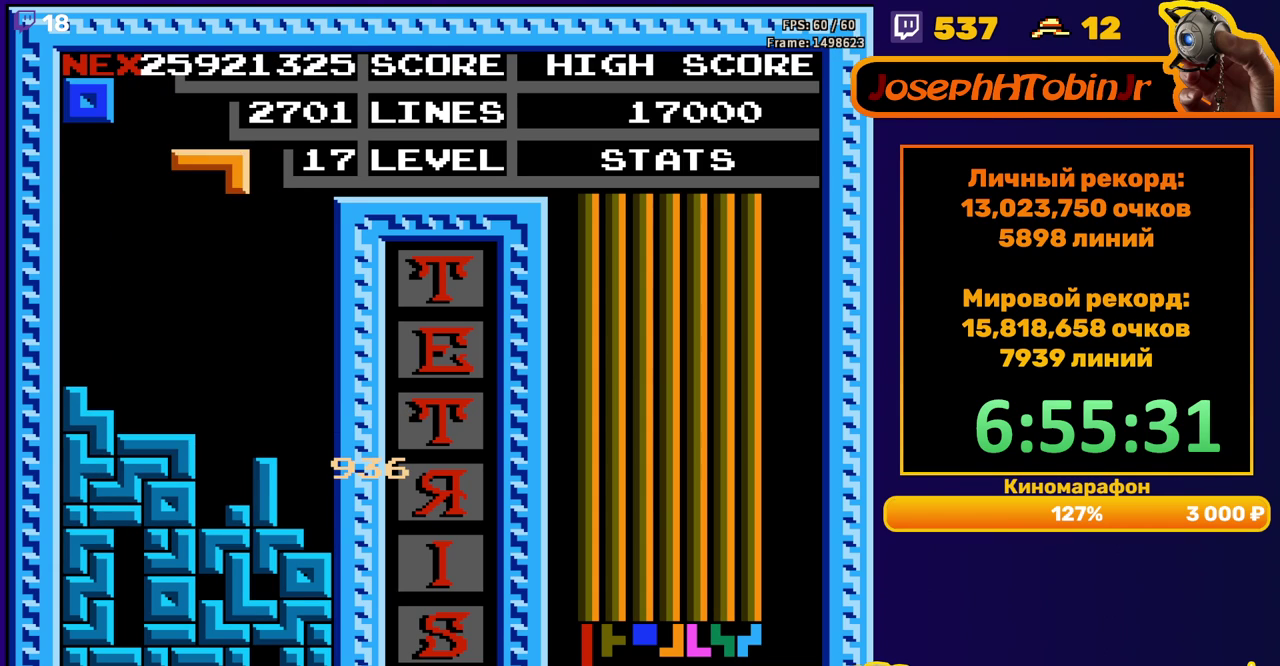
{"buttons": ["DPAD_DOWN"], "events": [[67, "DPAD_LEFT", "down"], [83, "A", "down"], [133, "A", "up"], [133, "DPAD_LEFT", "up"], [200, "DPAD_LEFT", "down"], [217, "A", "down"], [267, "DPAD_LEFT", "up"], [317, "A", "up"], [417, "DPAD_DOWN", "down"]]}
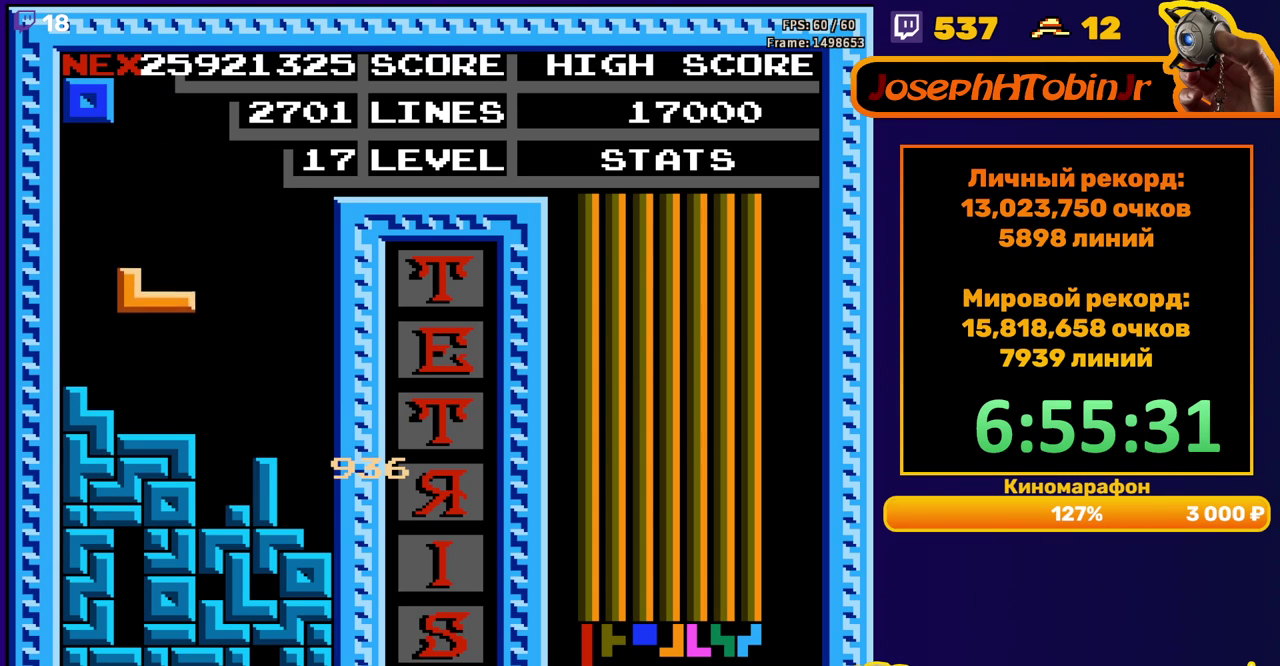
{"buttons": ["DPAD_RIGHT"], "events": [[117, "DPAD_DOWN", "up"], [183, "DPAD_RIGHT", "down"]]}
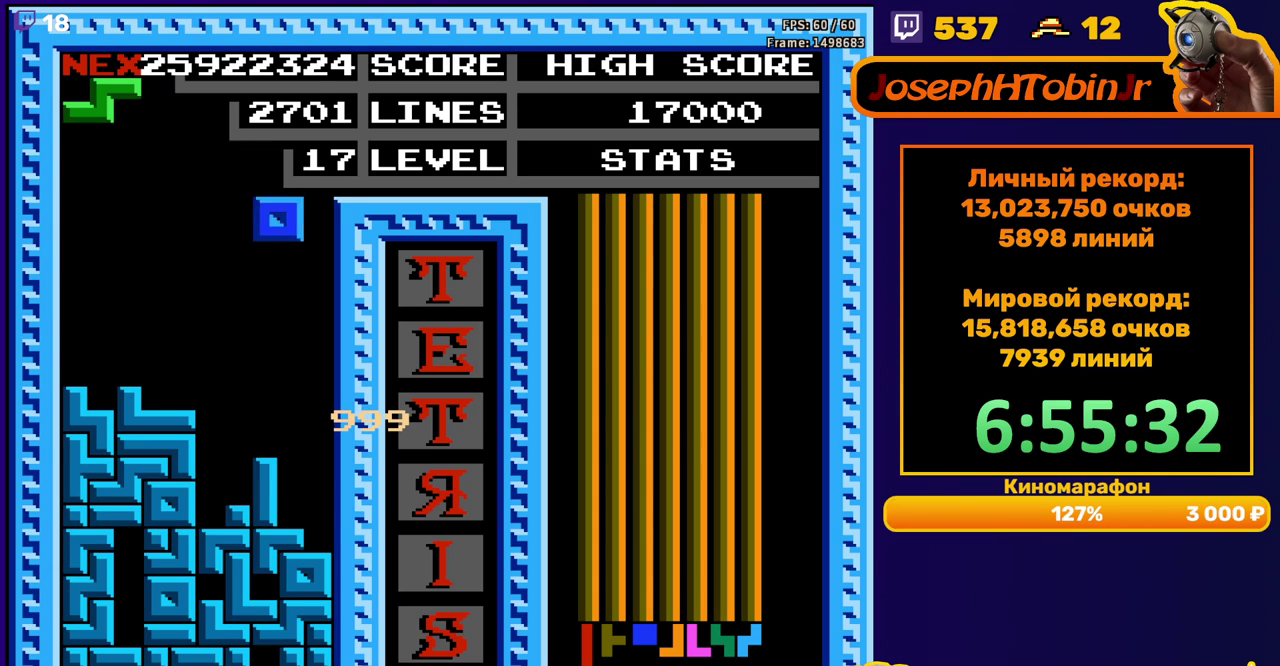
{"buttons": ["A", "DPAD_LEFT"], "events": [[133, "DPAD_RIGHT", "up"], [150, "DPAD_DOWN", "down"], [350, "DPAD_DOWN", "up"], [417, "DPAD_LEFT", "down"], [483, "A", "down"]]}
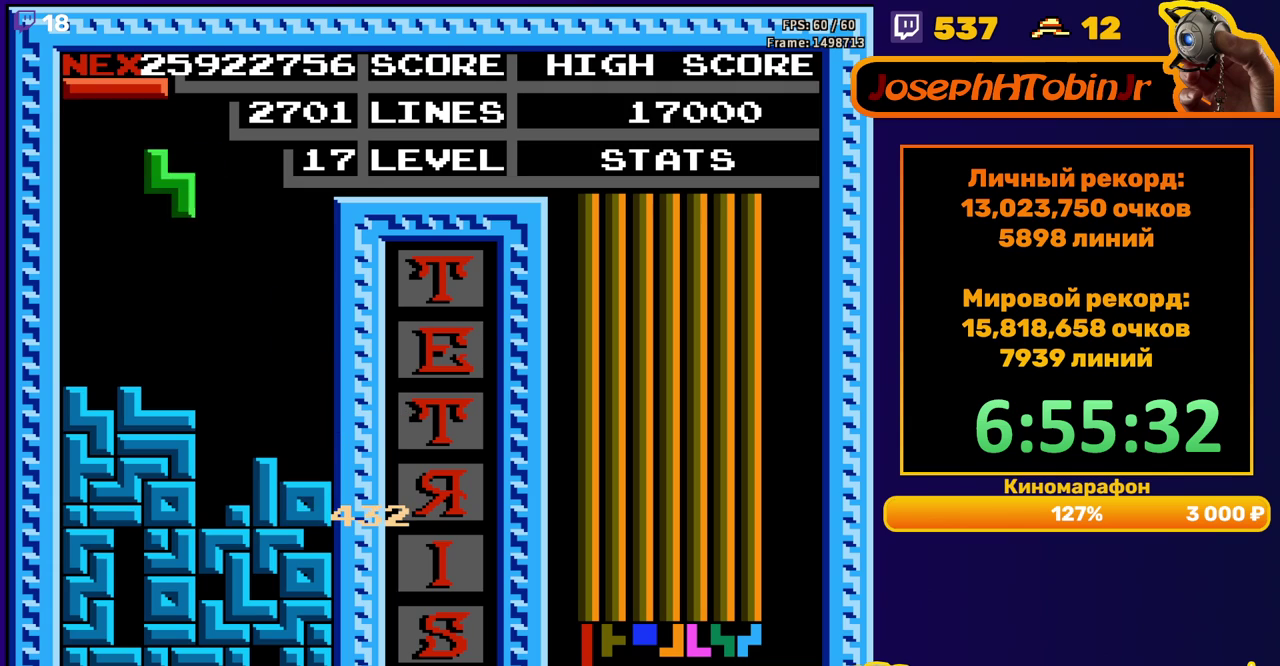
{"buttons": ["DPAD_DOWN"], "events": [[67, "A", "up"], [383, "DPAD_DOWN", "down"], [383, "DPAD_LEFT", "up"]]}
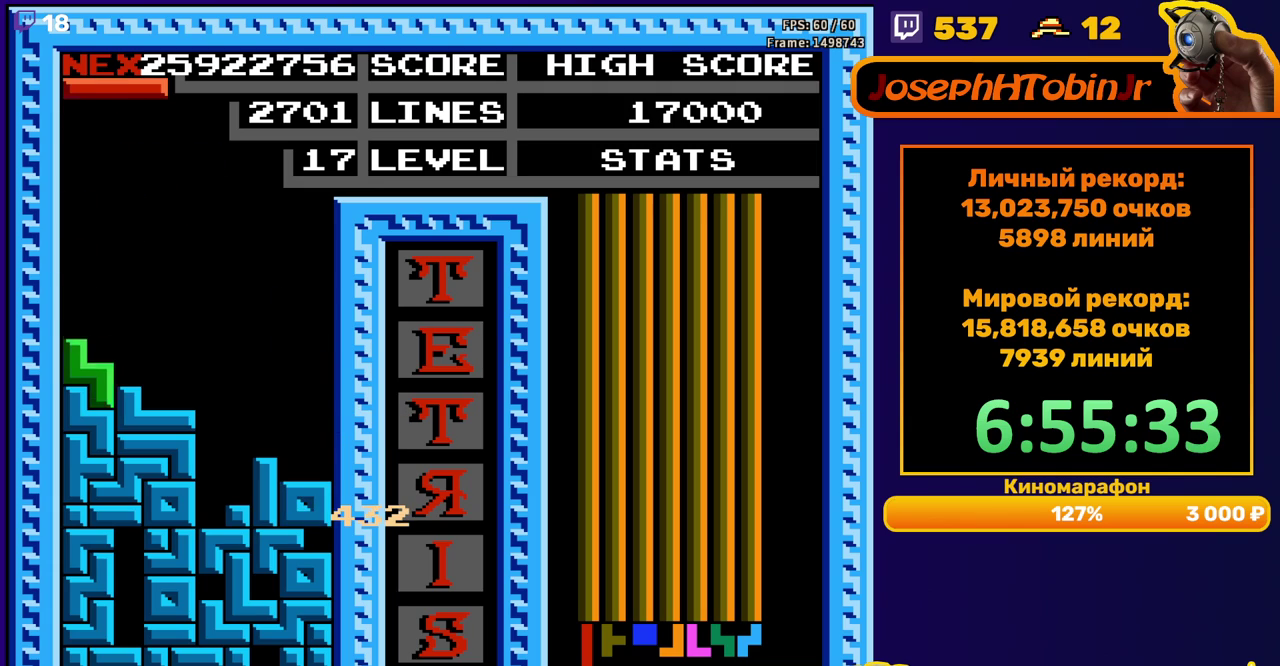
{"buttons": ["DPAD_DOWN"], "events": [[33, "DPAD_DOWN", "up"], [167, "DPAD_DOWN", "down"], [183, "B", "down"], [267, "B", "up"]]}
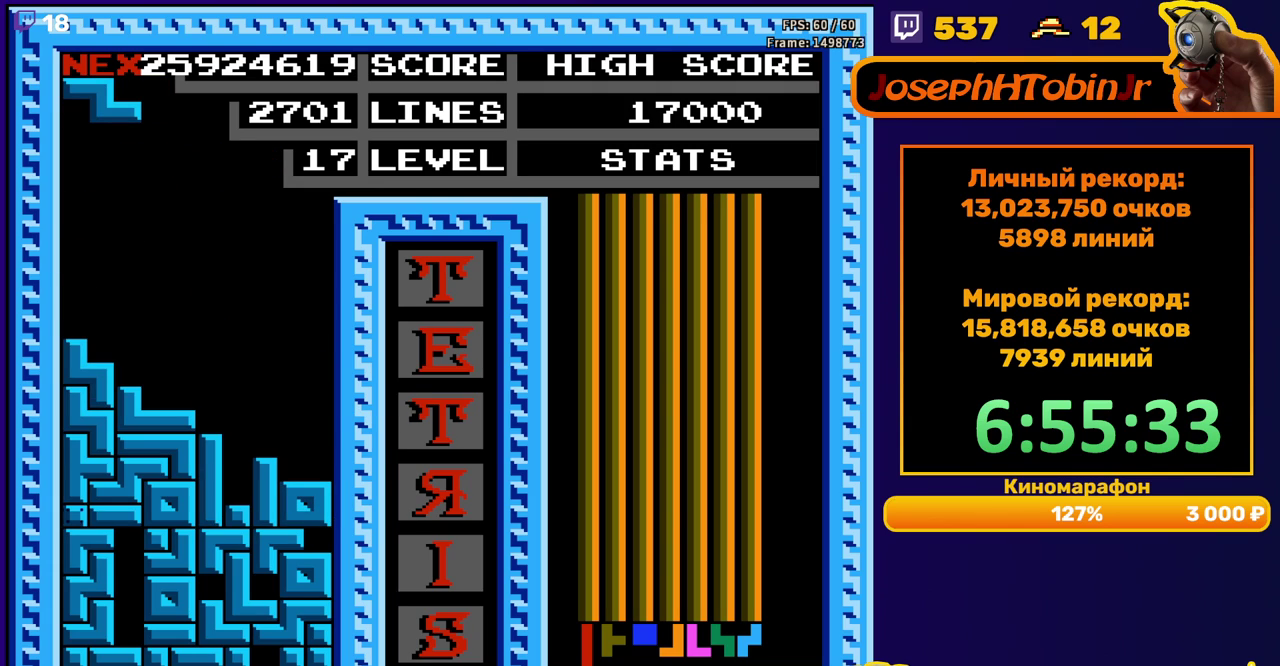
{"buttons": [], "events": [[33, "DPAD_DOWN", "up"]]}
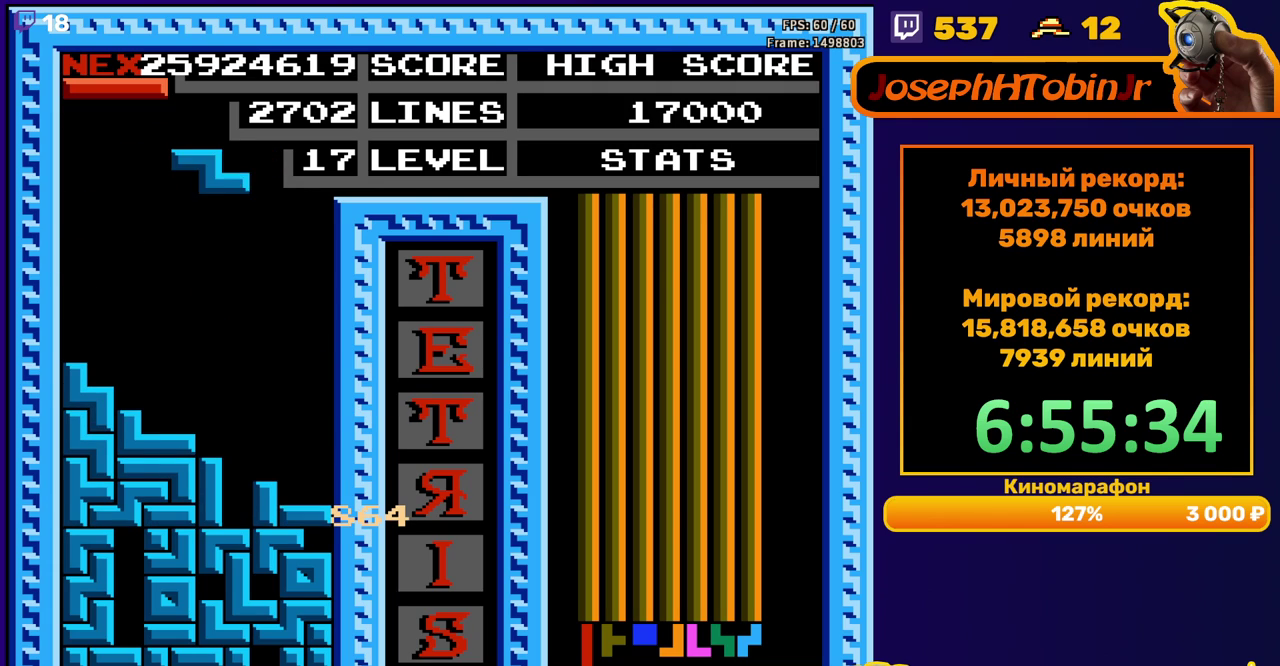
{"buttons": ["DPAD_DOWN"], "events": [[17, "DPAD_RIGHT", "down"], [400, "DPAD_RIGHT", "up"], [417, "DPAD_DOWN", "down"]]}
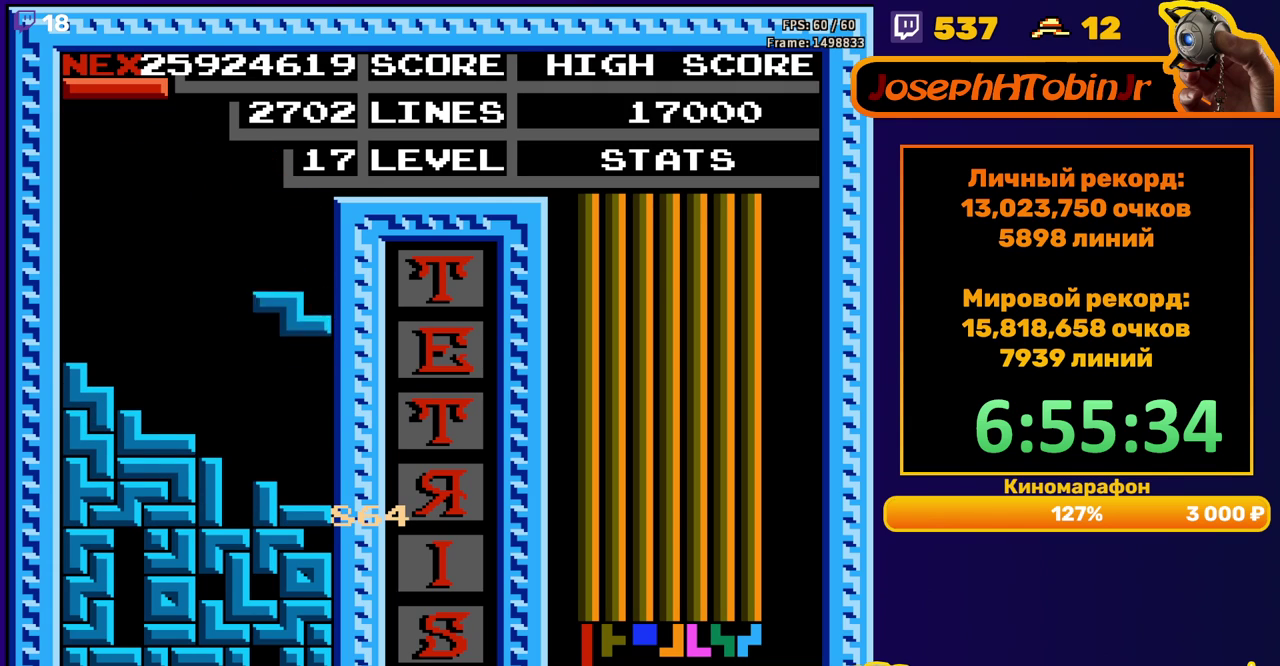
{"buttons": ["DPAD_DOWN"], "events": [[150, "DPAD_DOWN", "up"], [217, "DPAD_RIGHT", "down"], [300, "DPAD_RIGHT", "up"], [367, "B", "down"], [383, "DPAD_DOWN", "down"], [467, "B", "up"]]}
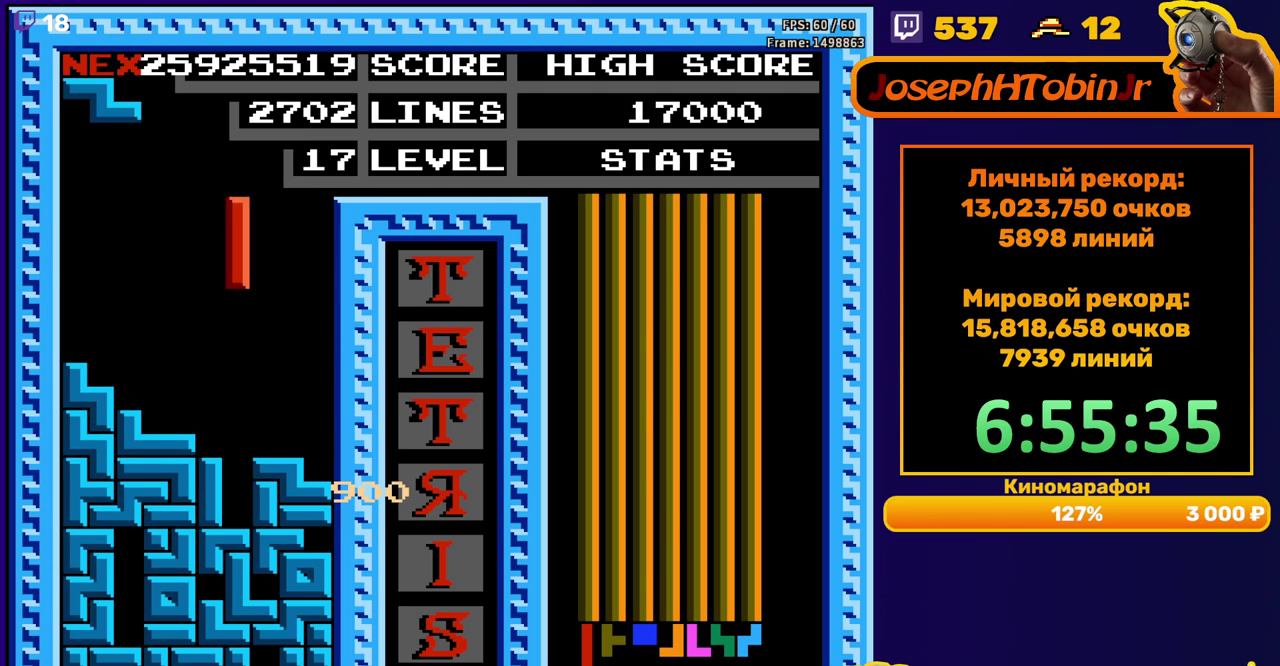
{"buttons": [], "events": [[300, "DPAD_DOWN", "up"]]}
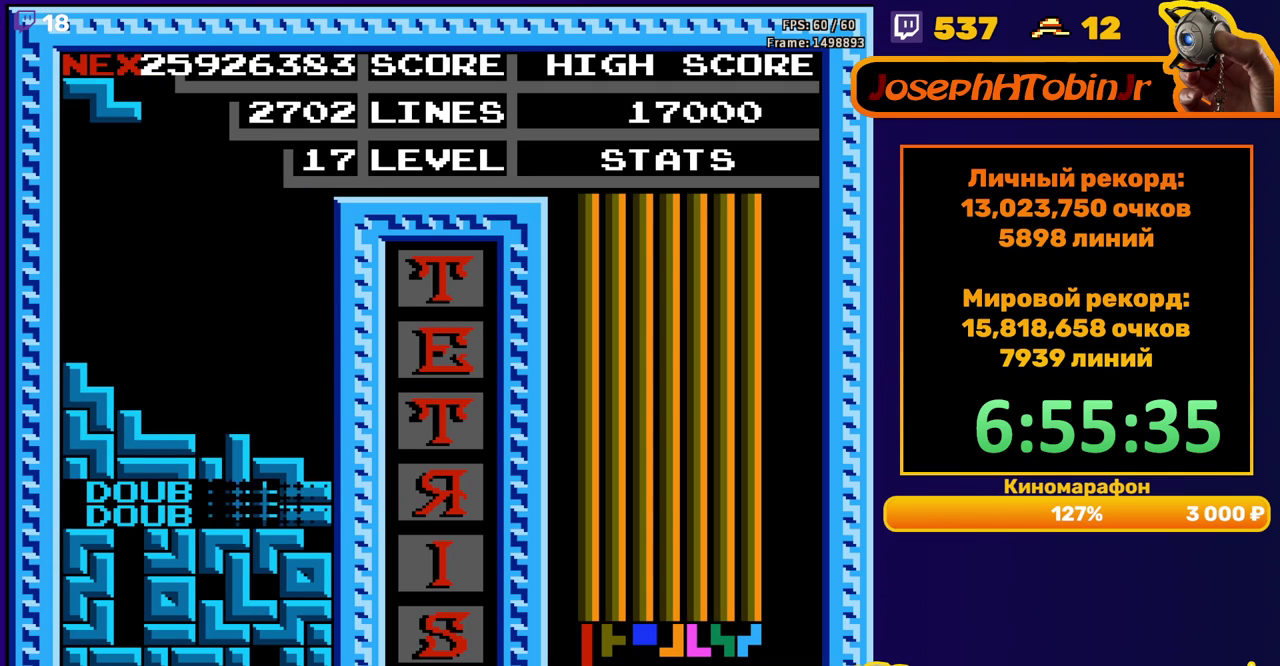
{"buttons": [], "events": [[233, "DPAD_RIGHT", "down"], [300, "DPAD_RIGHT", "up"], [383, "DPAD_RIGHT", "down"], [433, "DPAD_RIGHT", "up"]]}
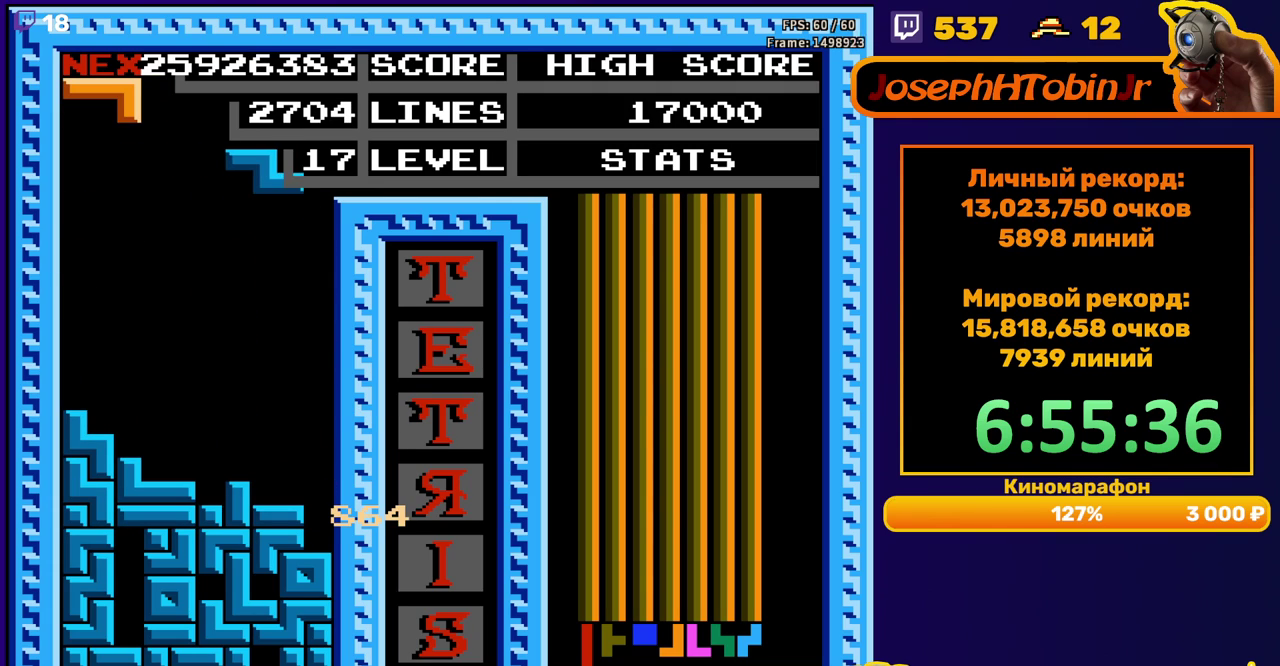
{"buttons": ["DPAD_LEFT"], "events": [[67, "DPAD_DOWN", "down"], [350, "DPAD_DOWN", "up"], [400, "DPAD_LEFT", "down"]]}